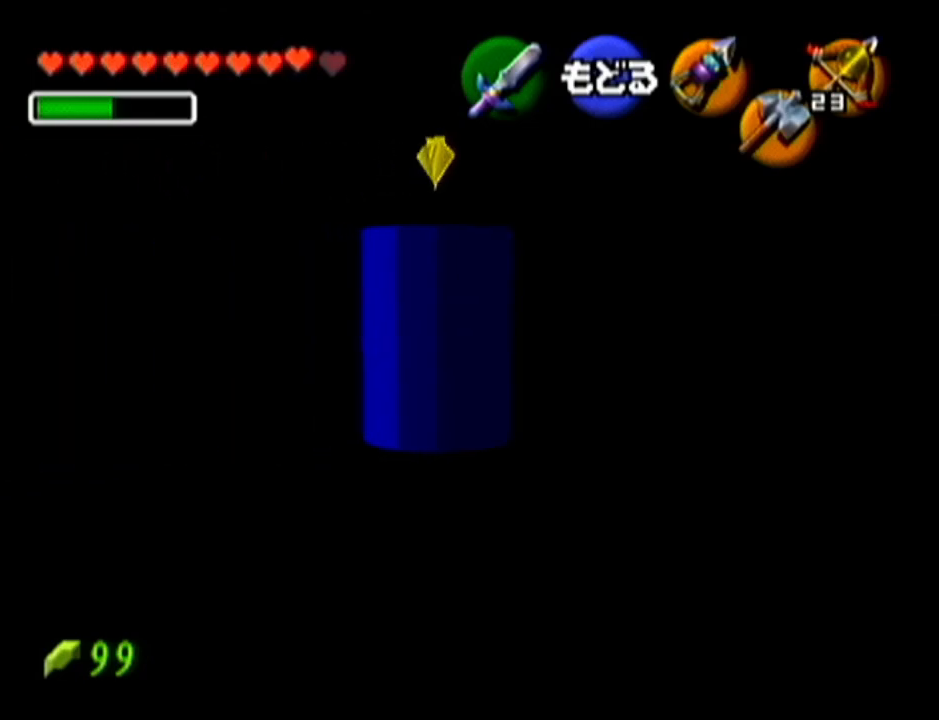
Gameplay with a controller (Nintendo layout); each line is a JSON object with the inputs held at the frame after it. "events" lists button and stick changes between this image and that frame as [ms after this image, input, new state], when the widget could be followed in between. Not read: L3 R3.
{"buttons": [], "left_stick": "center", "events": []}
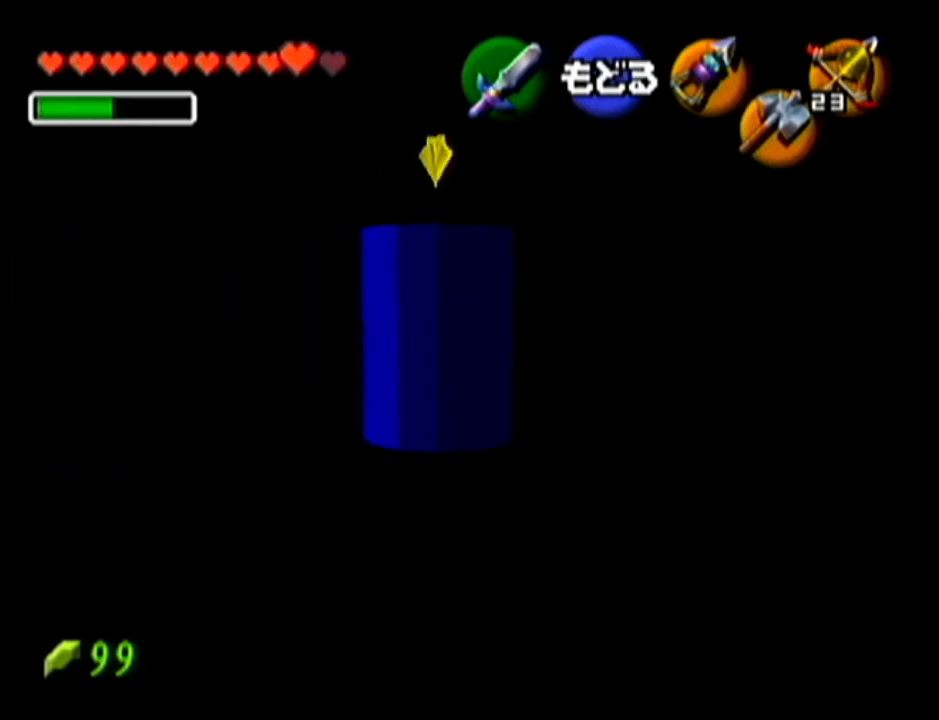
{"buttons": [], "left_stick": "center", "events": []}
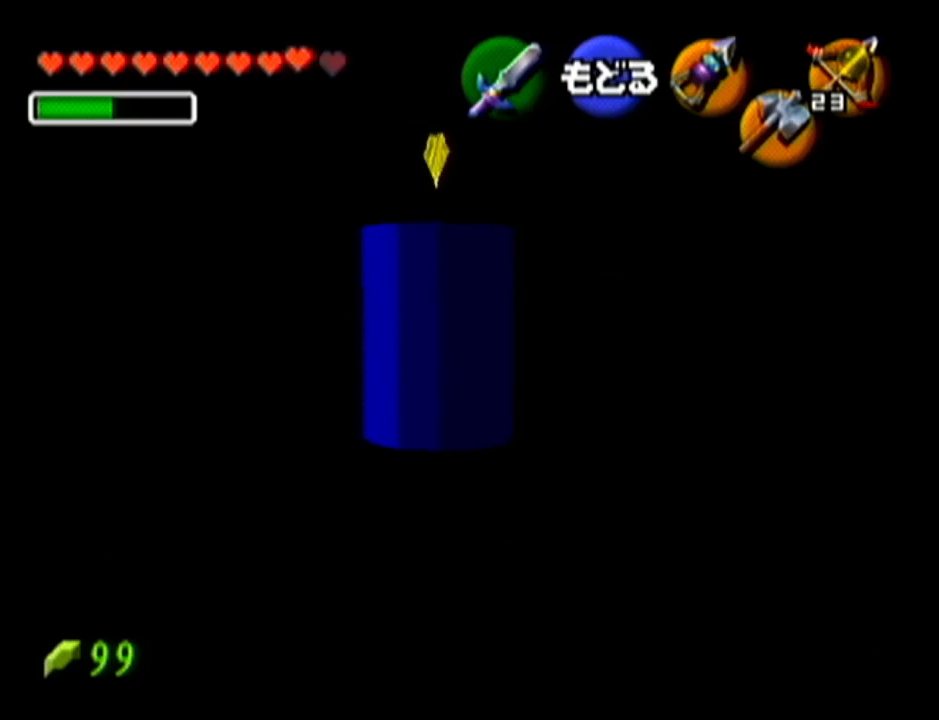
{"buttons": ["C_LEFT"], "left_stick": "center", "events": [[234, "left_stick", "right"], [417, "left_stick", "center"], [484, "C_LEFT", "down"]]}
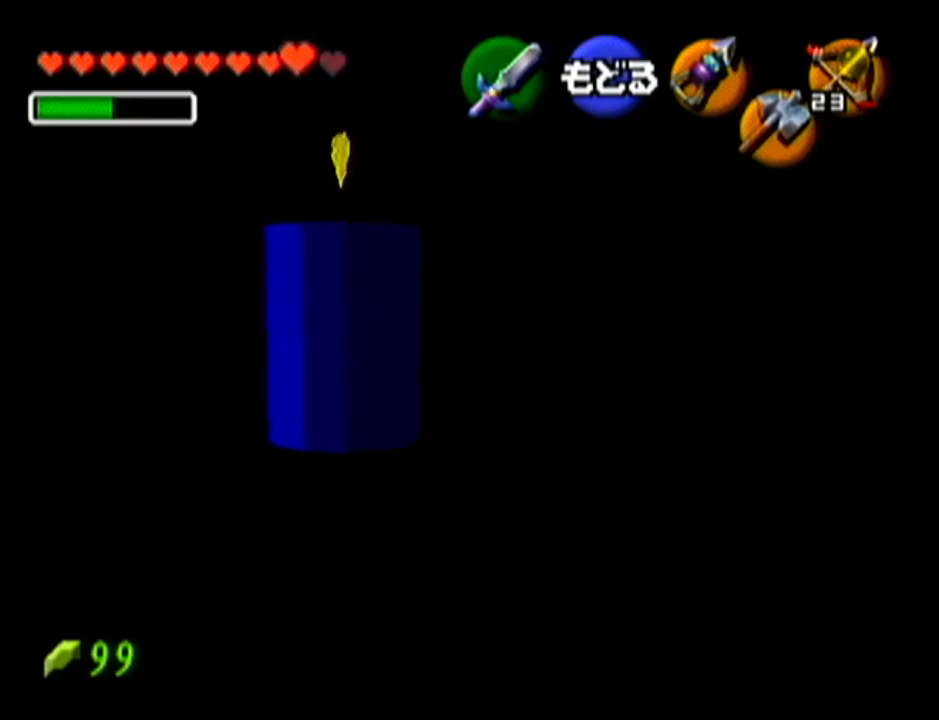
{"buttons": [], "left_stick": "center", "events": [[166, "C_LEFT", "up"]]}
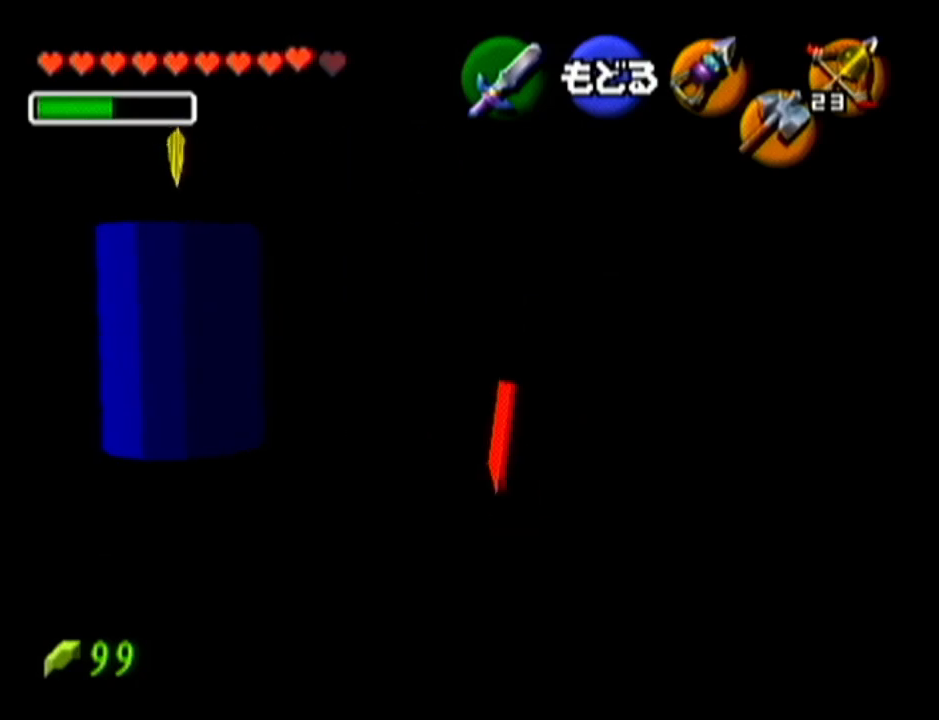
{"buttons": [], "left_stick": "center", "events": []}
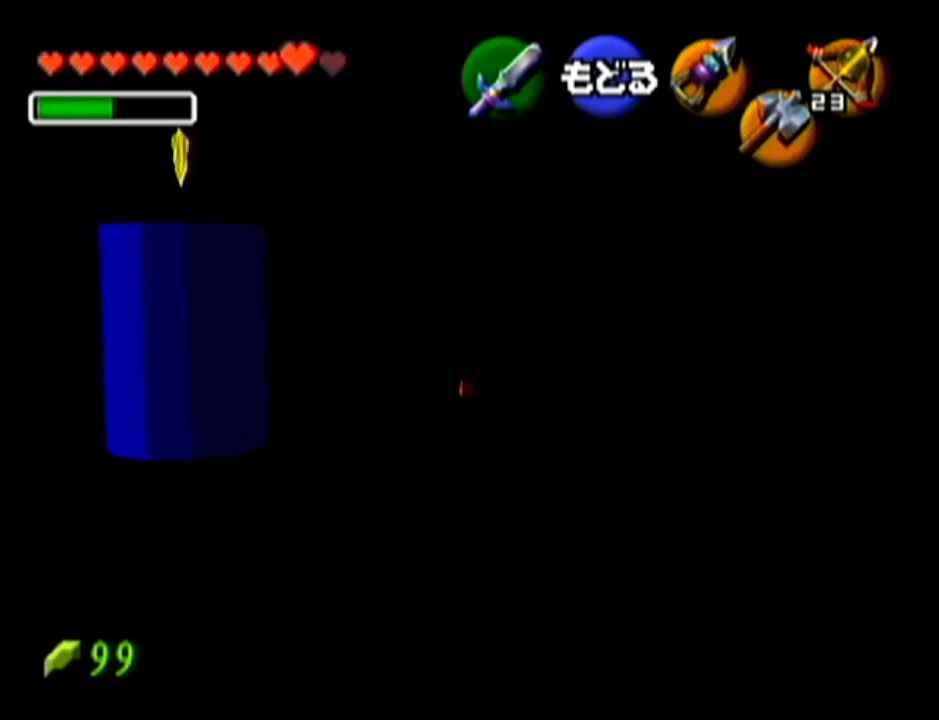
{"buttons": [], "left_stick": "center", "events": []}
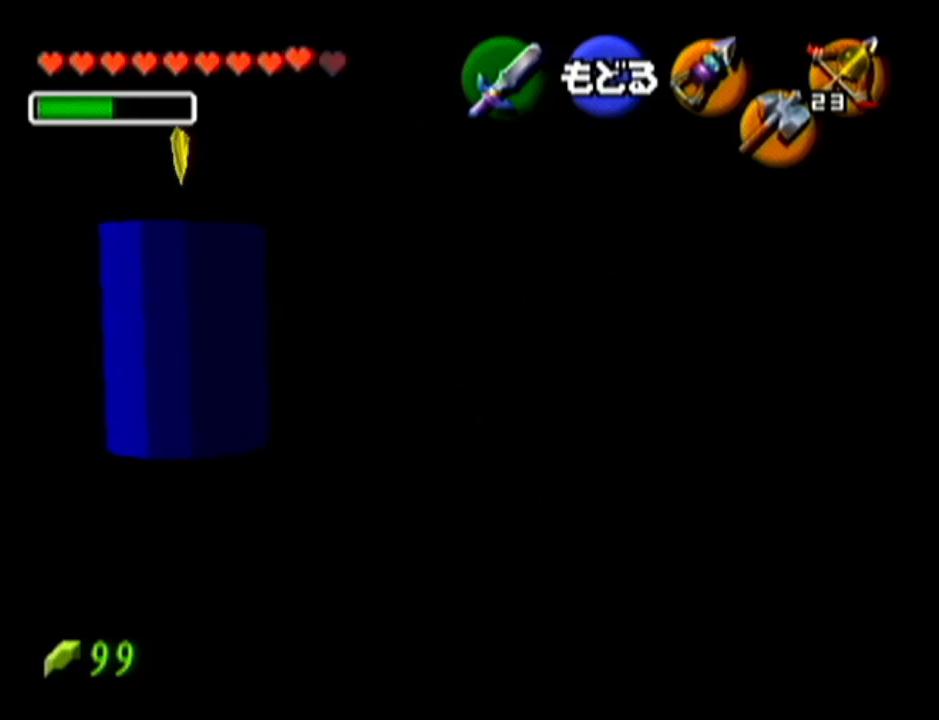
{"buttons": [], "left_stick": "center", "events": [[100, "left_stick", "right"], [150, "C_LEFT", "down"], [217, "left_stick", "center"], [250, "C_LEFT", "up"]]}
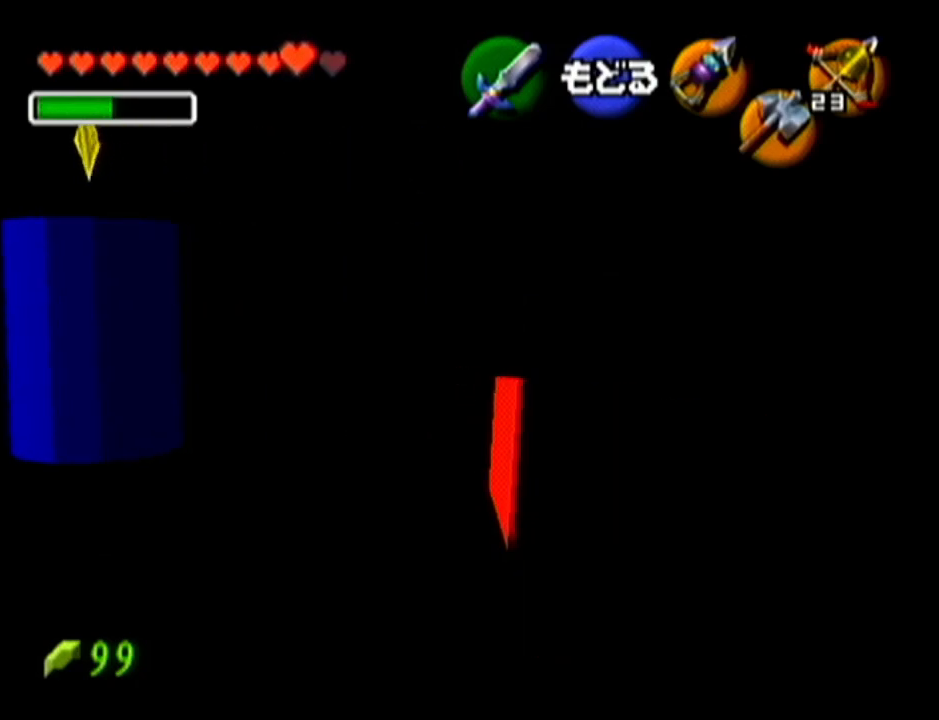
{"buttons": [], "left_stick": "center", "events": []}
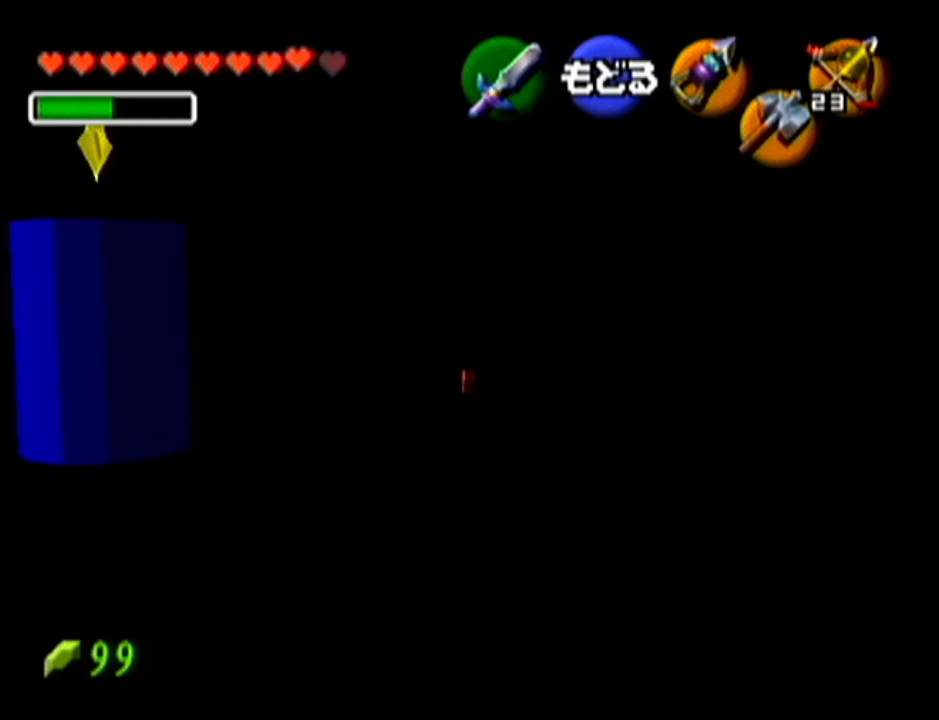
{"buttons": ["C_LEFT"], "left_stick": "right", "events": [[400, "left_stick", "right"], [434, "C_LEFT", "down"]]}
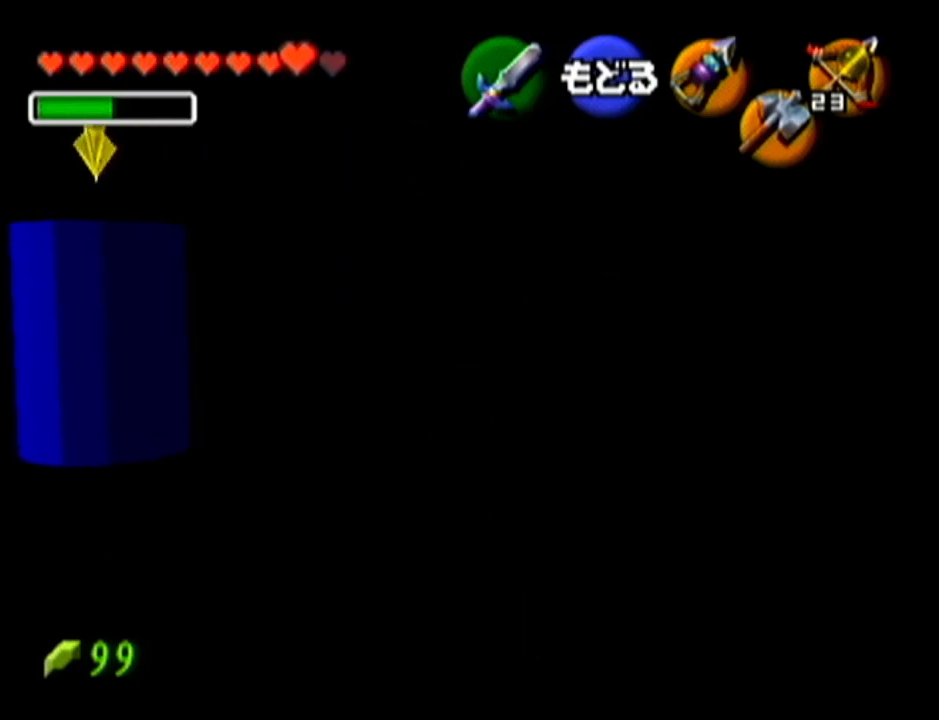
{"buttons": [], "left_stick": "center", "events": [[34, "left_stick", "center"], [67, "C_LEFT", "up"]]}
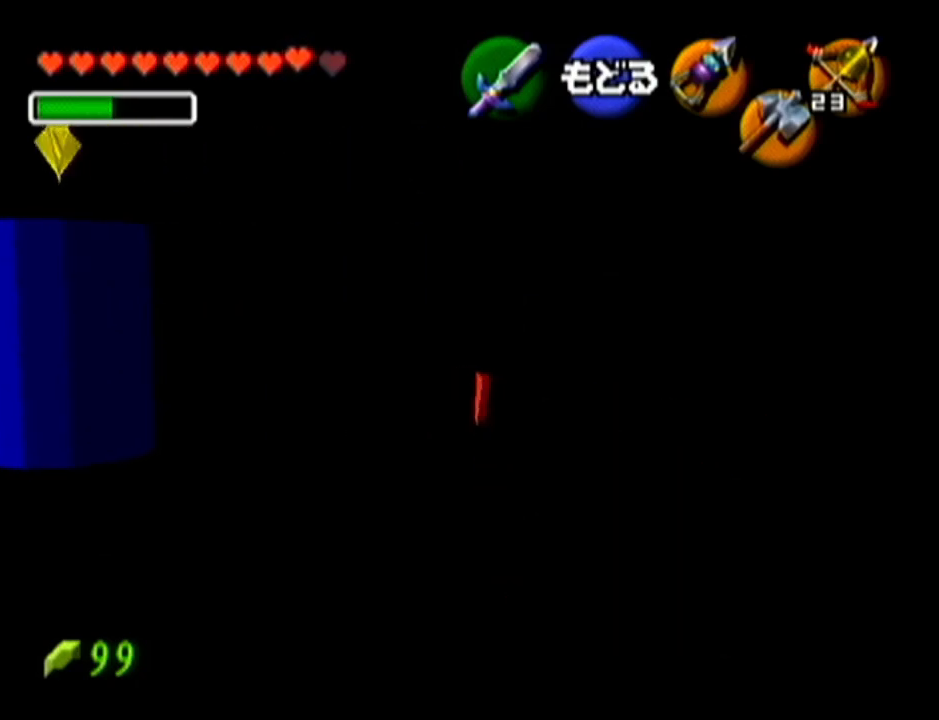
{"buttons": [], "left_stick": "center", "events": []}
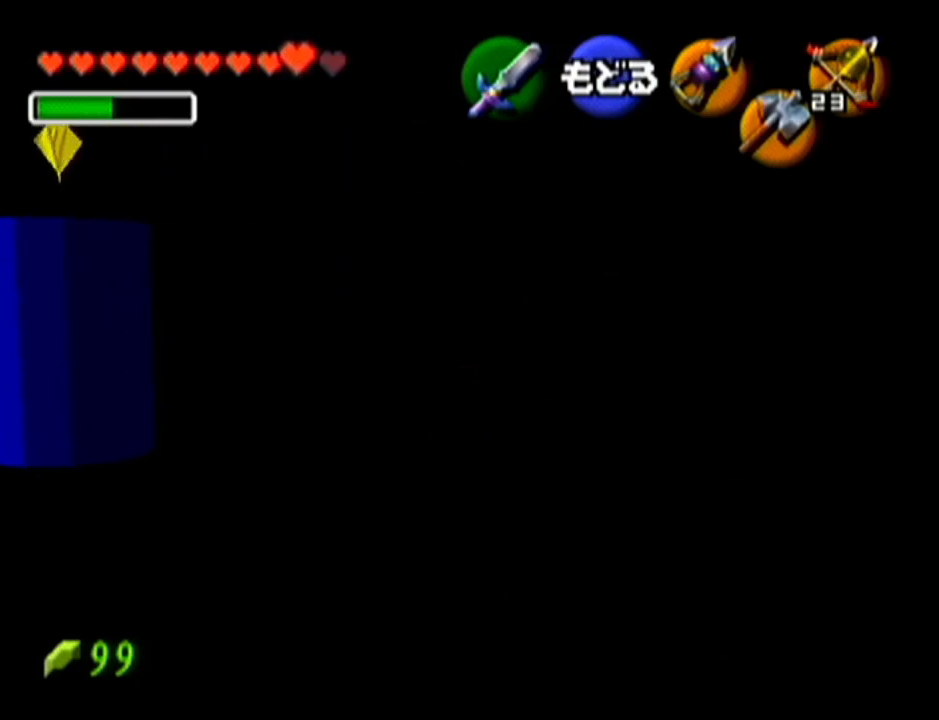
{"buttons": ["C_LEFT"], "left_stick": "center", "events": [[150, "left_stick", "left"], [250, "left_stick", "down-left"], [367, "left_stick", "down"], [500, "C_LEFT", "down"], [500, "left_stick", "center"]]}
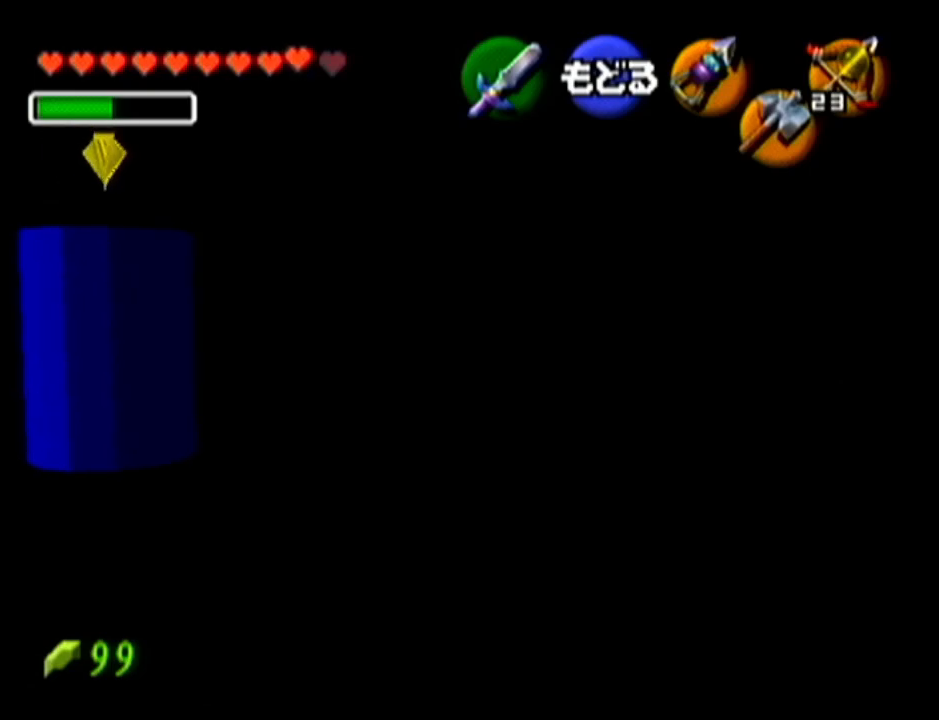
{"buttons": [], "left_stick": "center", "events": [[100, "C_LEFT", "up"]]}
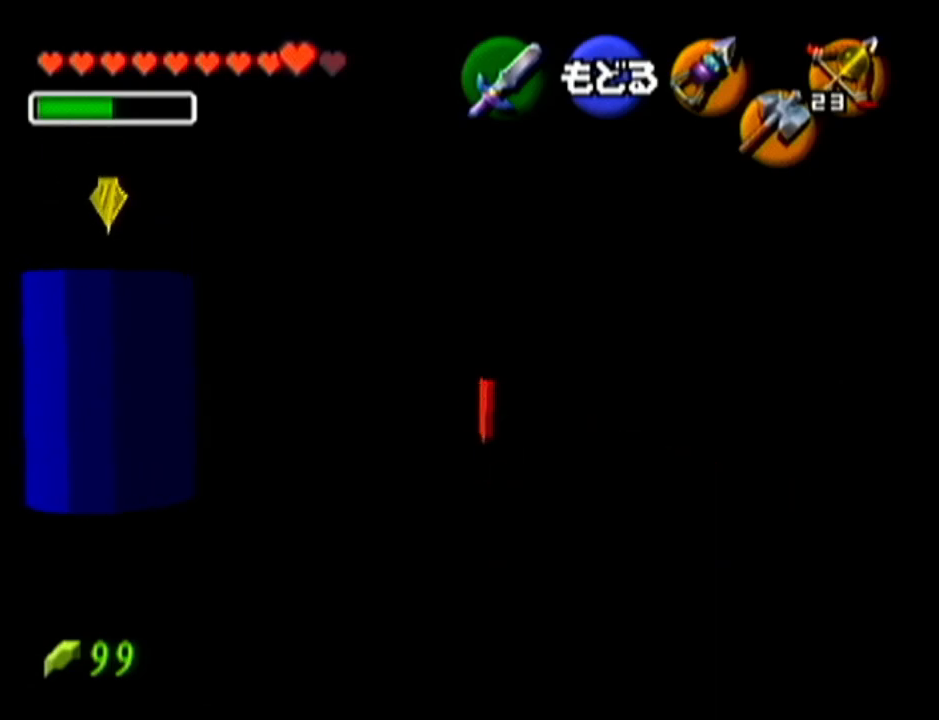
{"buttons": [], "left_stick": "center", "events": []}
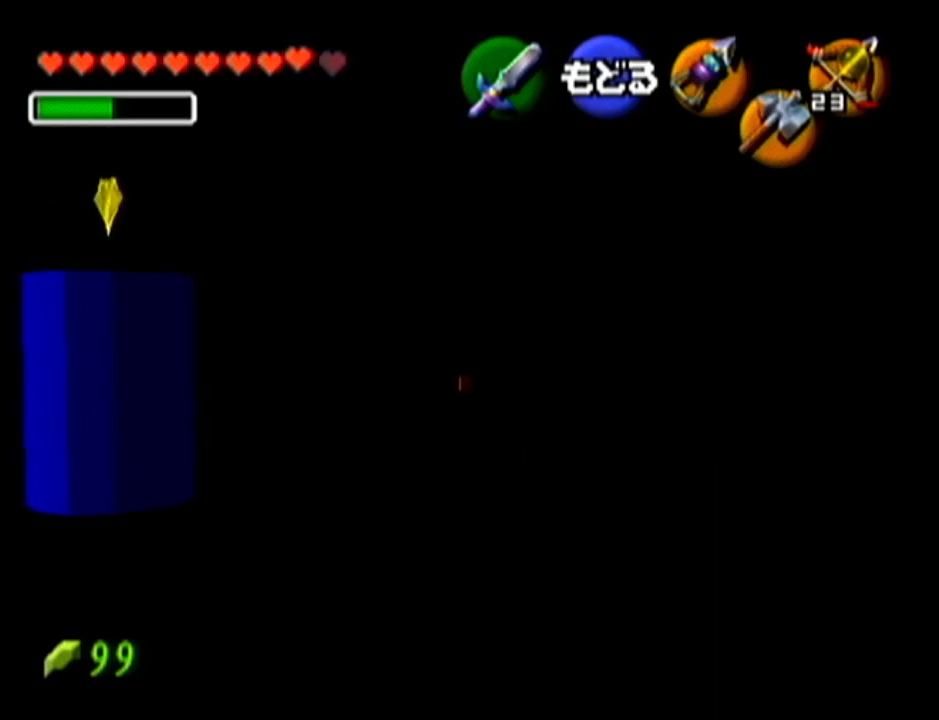
{"buttons": [], "left_stick": "up", "events": [[467, "left_stick", "up"]]}
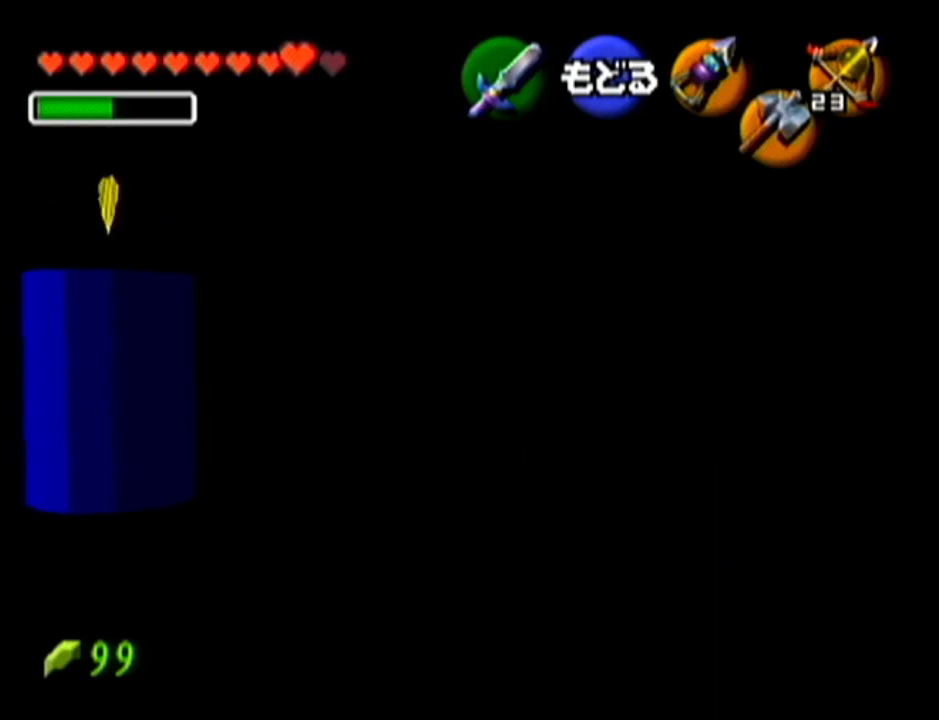
{"buttons": [], "left_stick": "center", "events": [[50, "C_LEFT", "down"], [116, "C_LEFT", "up"], [183, "left_stick", "center"]]}
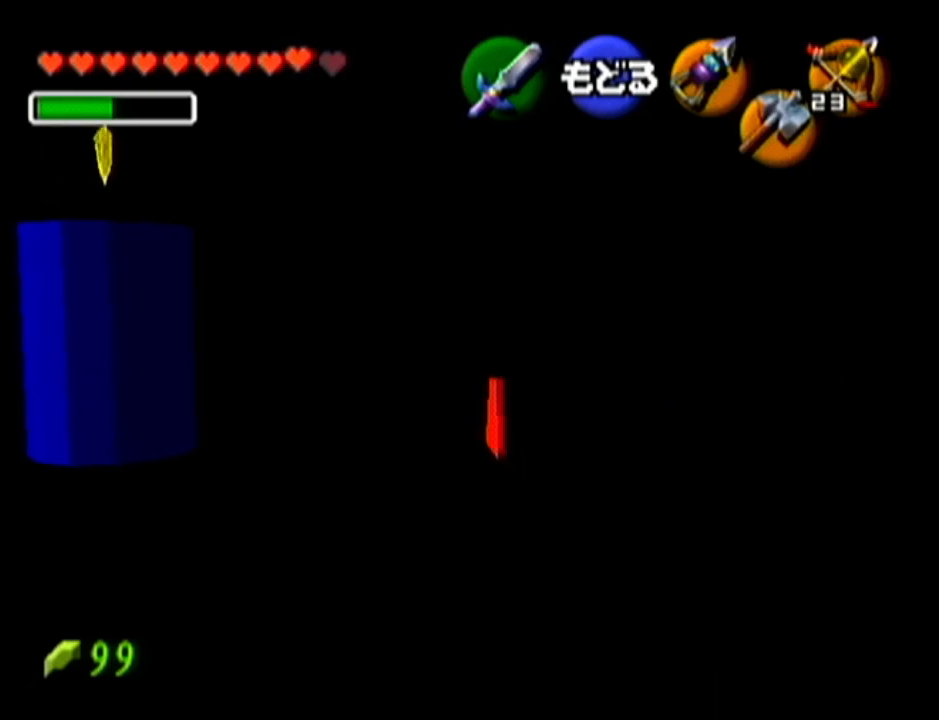
{"buttons": [], "left_stick": "center", "events": []}
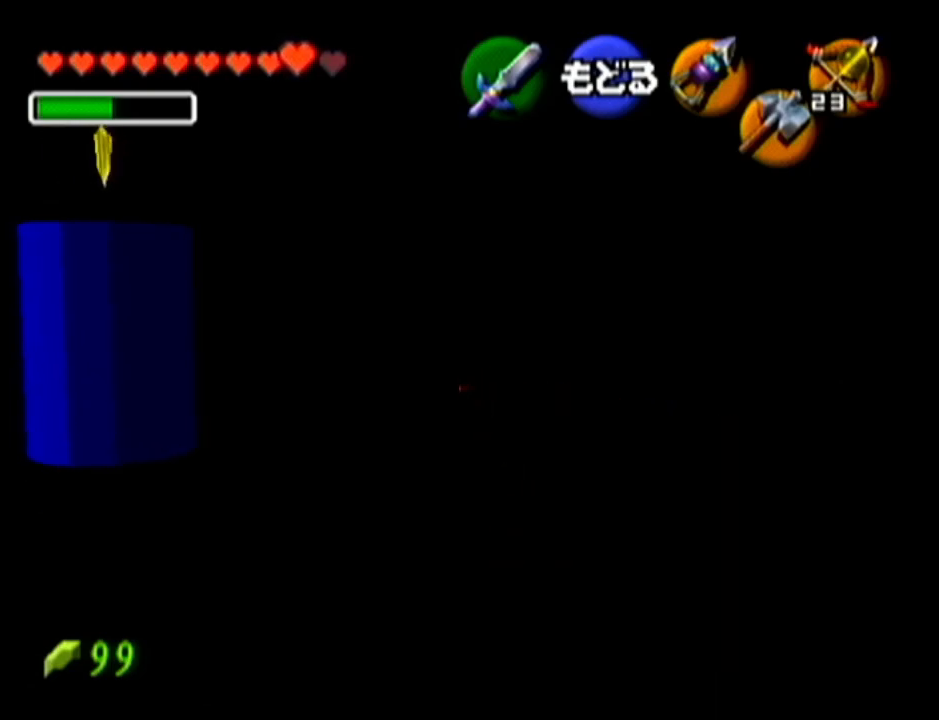
{"buttons": ["C_LEFT"], "left_stick": "center", "events": [[301, "left_stick", "left"], [401, "C_LEFT", "down"], [501, "left_stick", "center"]]}
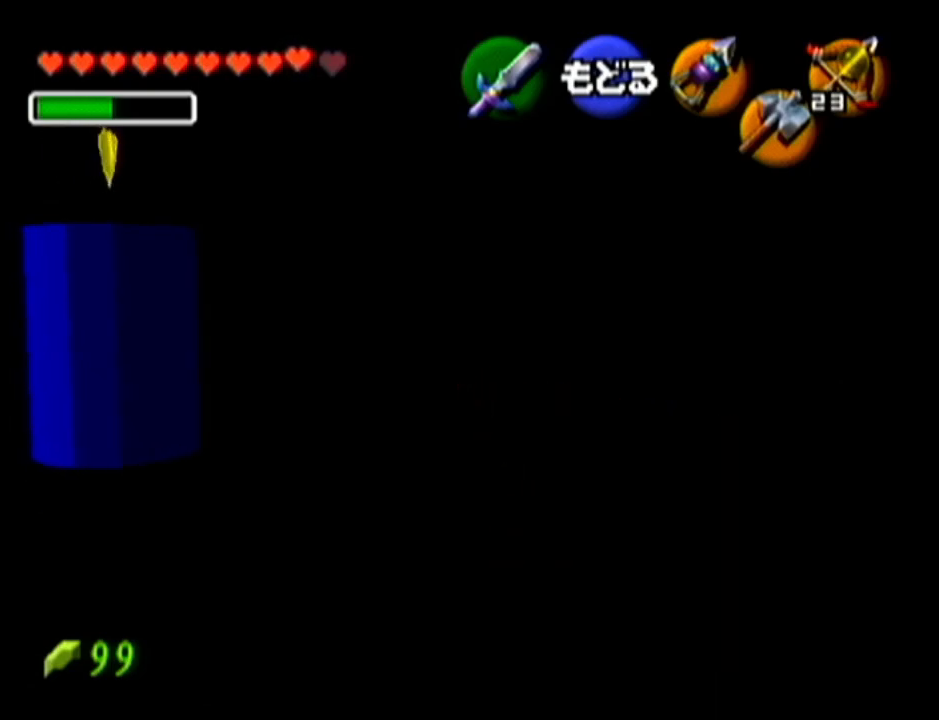
{"buttons": [], "left_stick": "center", "events": [[33, "C_LEFT", "up"]]}
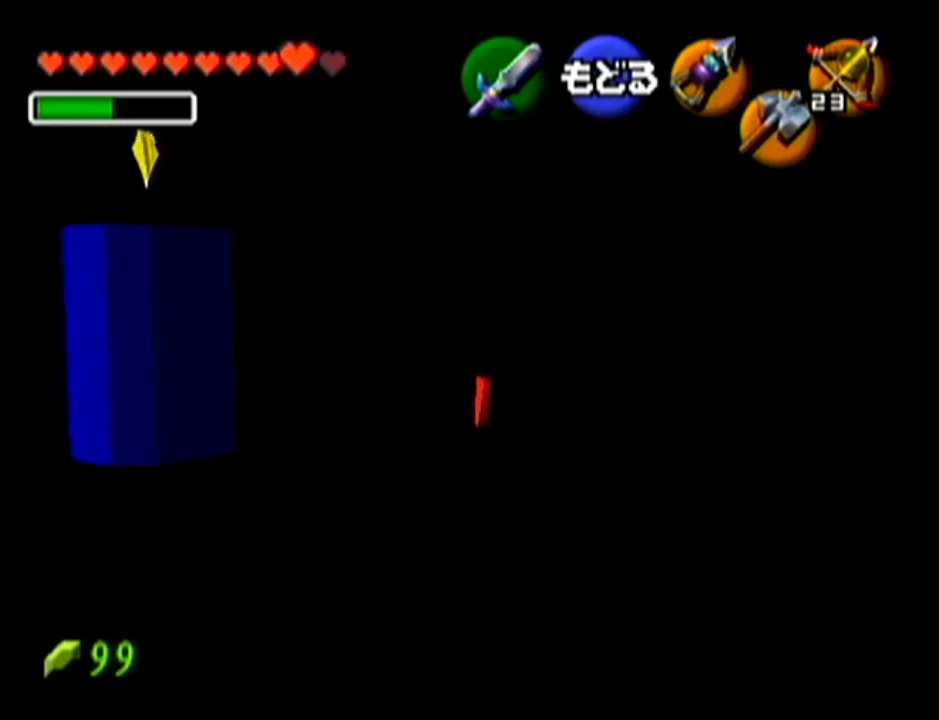
{"buttons": [], "left_stick": "center", "events": []}
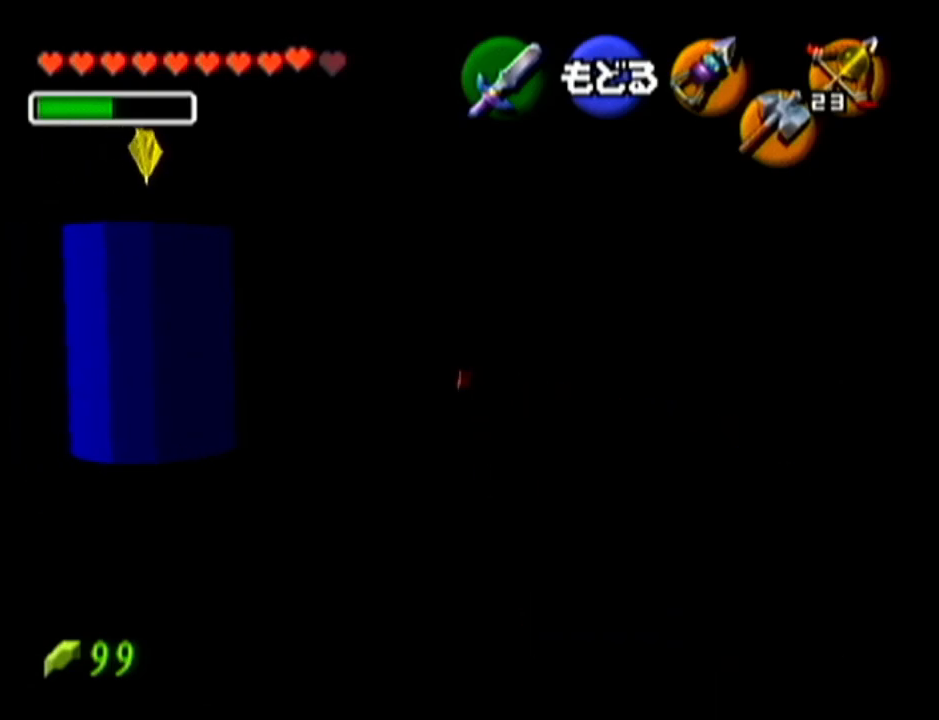
{"buttons": ["C_LEFT"], "left_stick": "right", "events": [[367, "left_stick", "right"], [434, "C_LEFT", "down"]]}
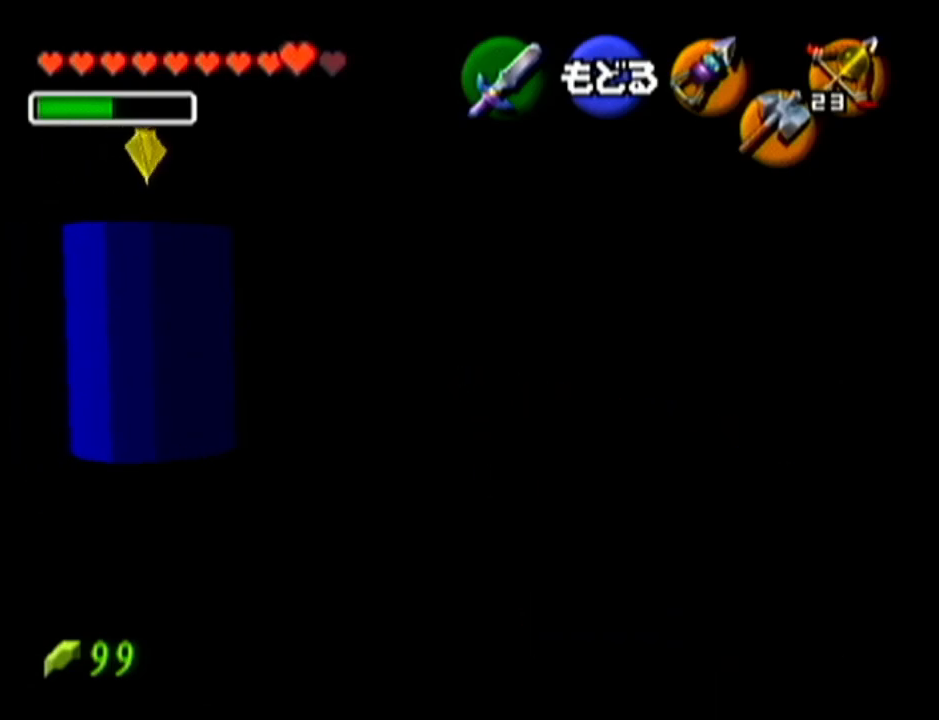
{"buttons": [], "left_stick": "center", "events": [[51, "C_LEFT", "up"], [51, "left_stick", "center"]]}
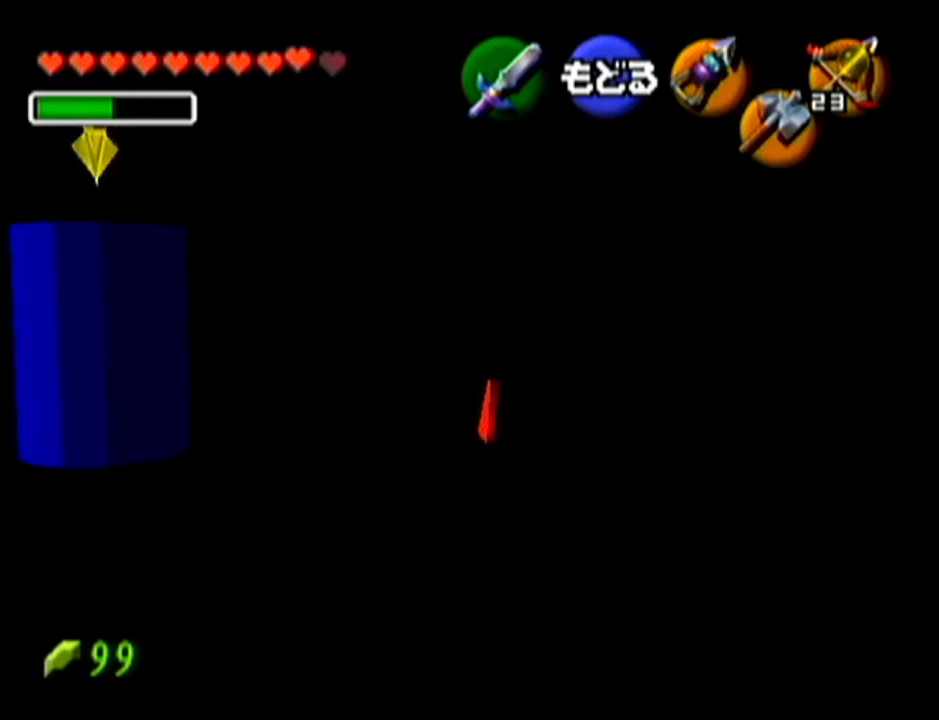
{"buttons": [], "left_stick": "center", "events": []}
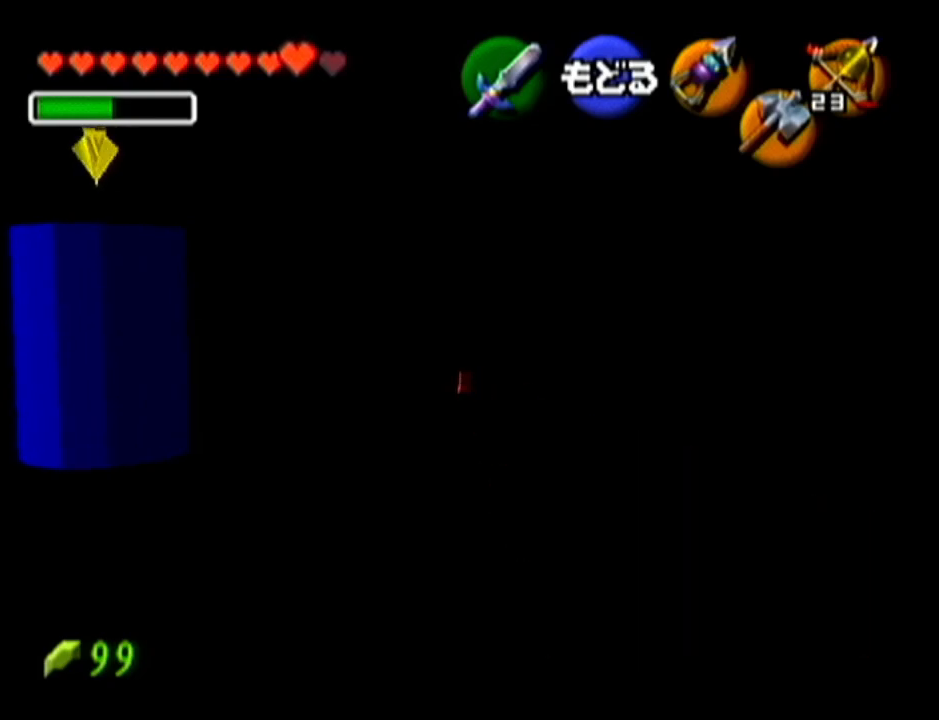
{"buttons": [], "left_stick": "center", "events": []}
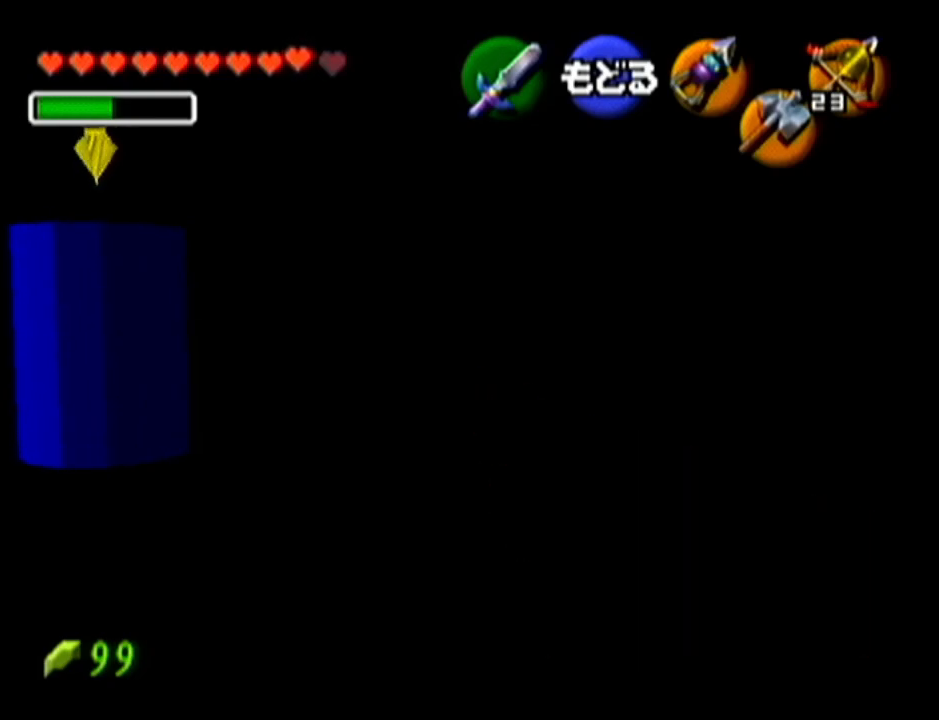
{"buttons": ["A"], "left_stick": "center", "events": [[484, "A", "down"]]}
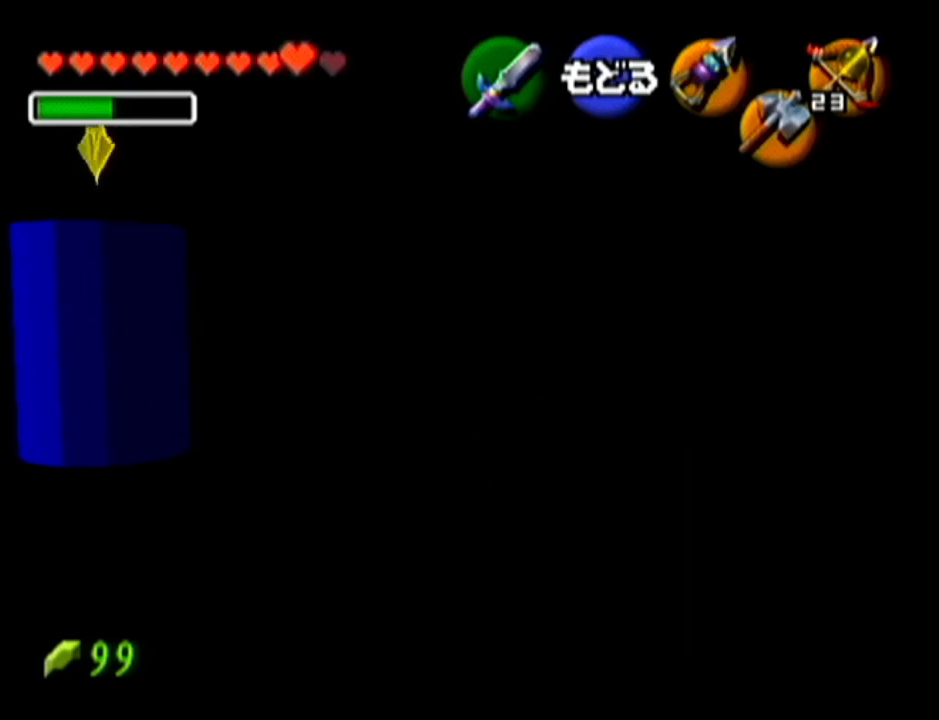
{"buttons": [], "left_stick": "center", "events": [[117, "A", "up"]]}
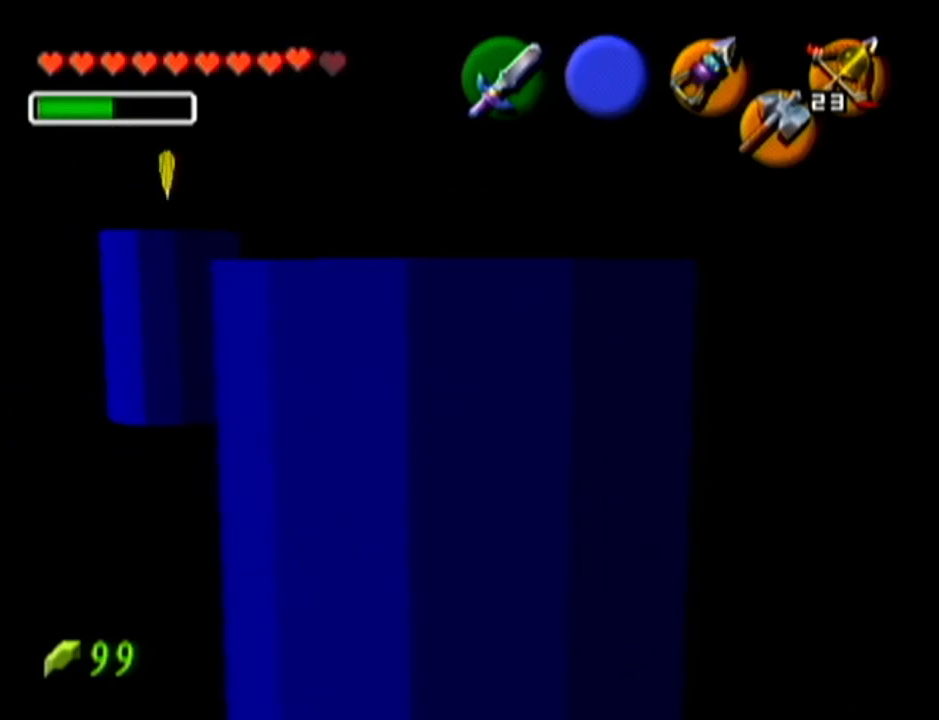
{"buttons": [], "left_stick": "up-left", "events": [[134, "left_stick", "up"], [451, "left_stick", "up-left"]]}
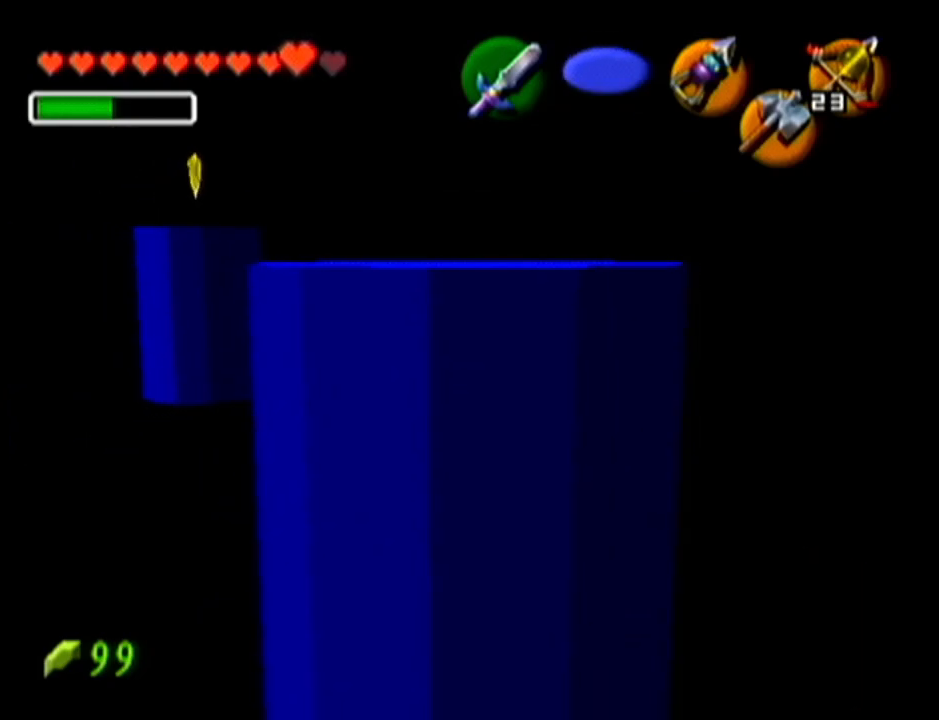
{"buttons": [], "left_stick": "up-left", "events": []}